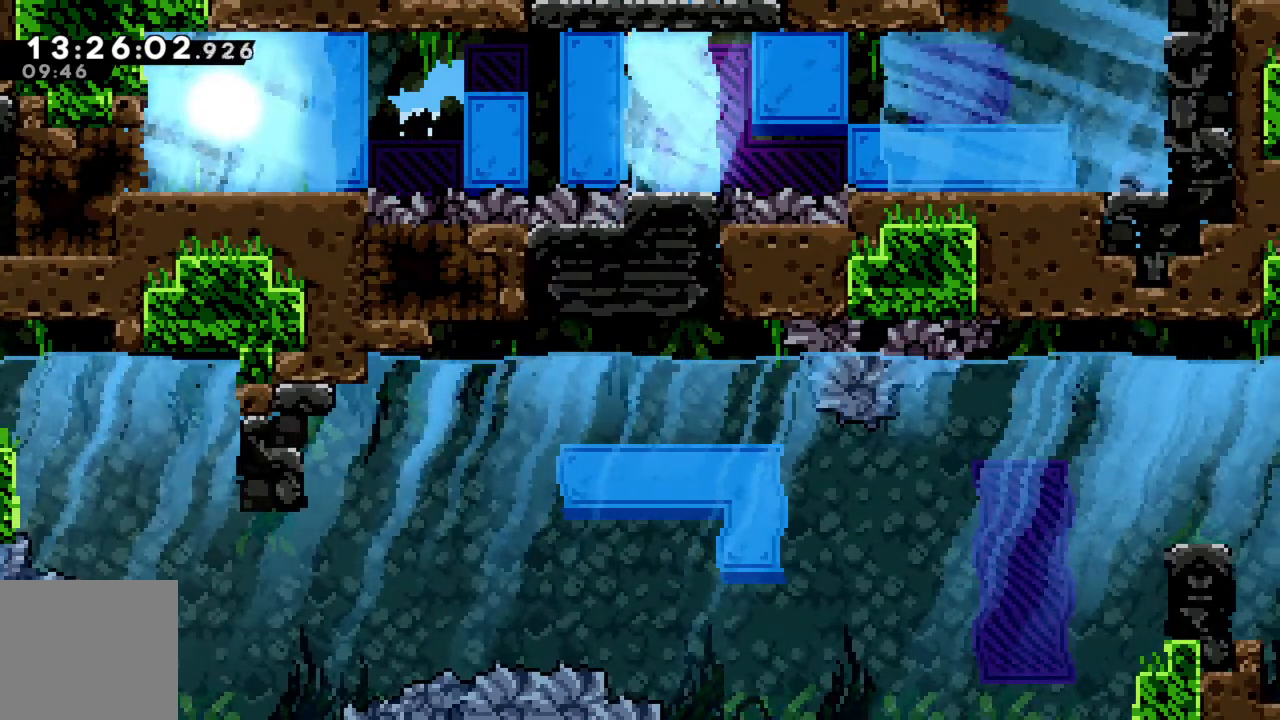
Gameplay with a controller (Xbox layout); each line is a JSON object with the inputs held at the frame after it. "events" lists button and stick changes between this image and that frame as [ms after this image, input, new state], when the widget could be followed in between. Not read: L3 R3 right_stick.
{"buttons": [], "left_stick": "center", "events": []}
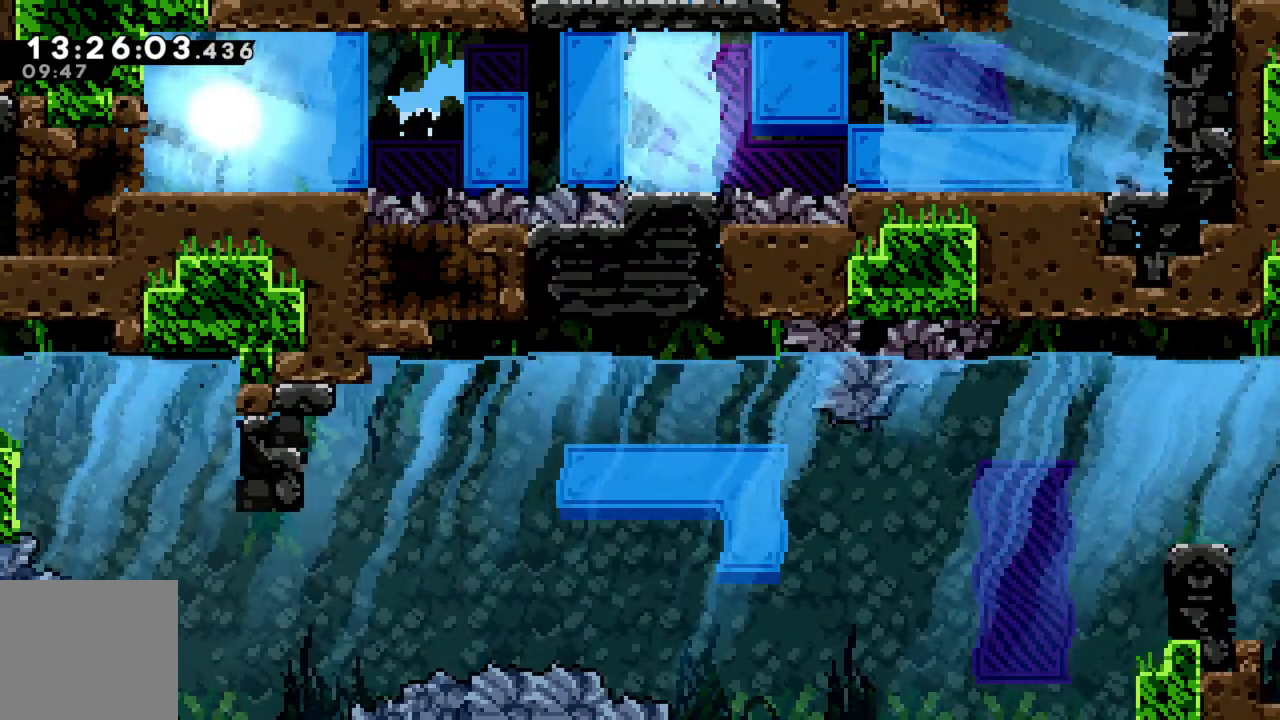
{"buttons": [], "left_stick": "left", "events": [[500, "left_stick", "left"]]}
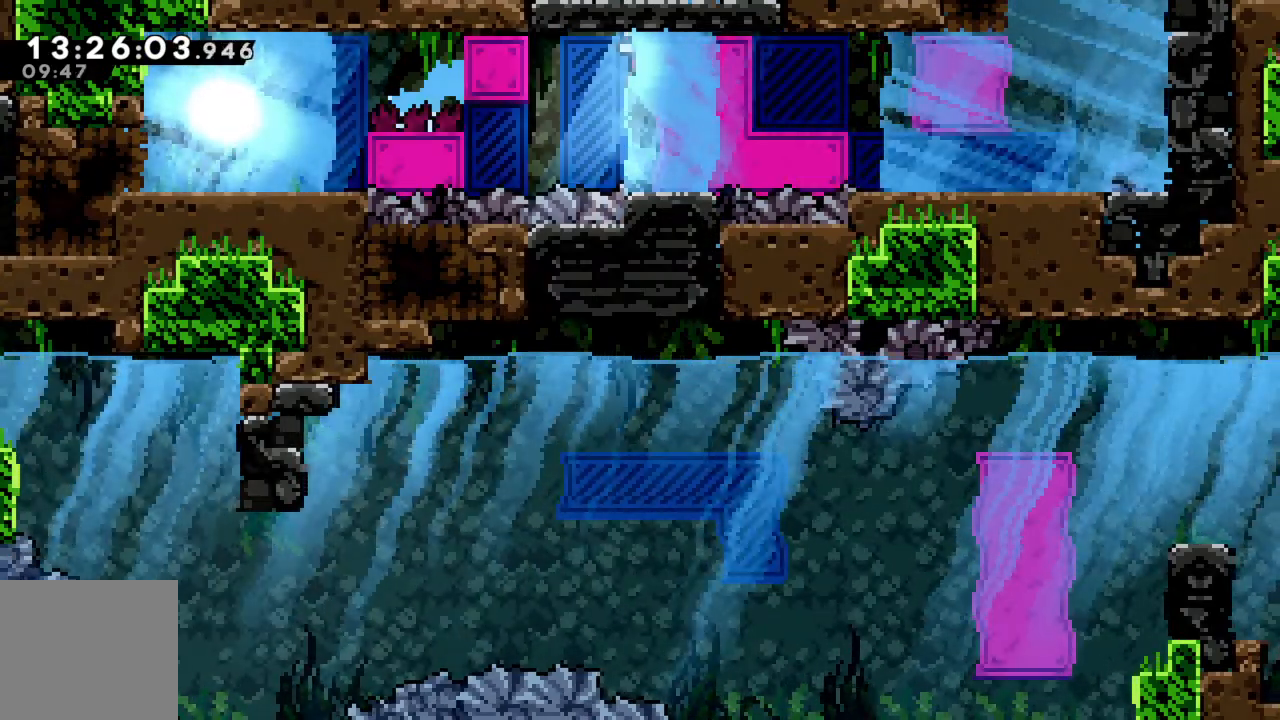
{"buttons": [], "left_stick": "center", "events": [[100, "left_stick", "center"]]}
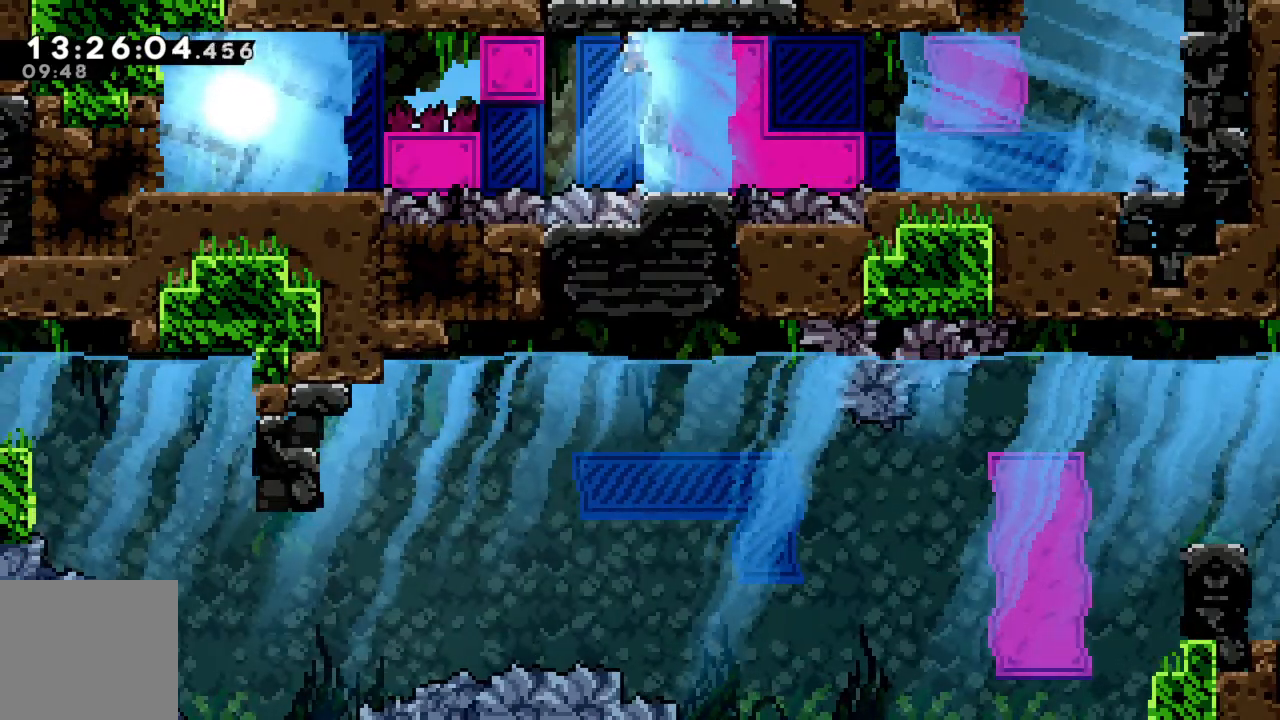
{"buttons": [], "left_stick": "center", "events": []}
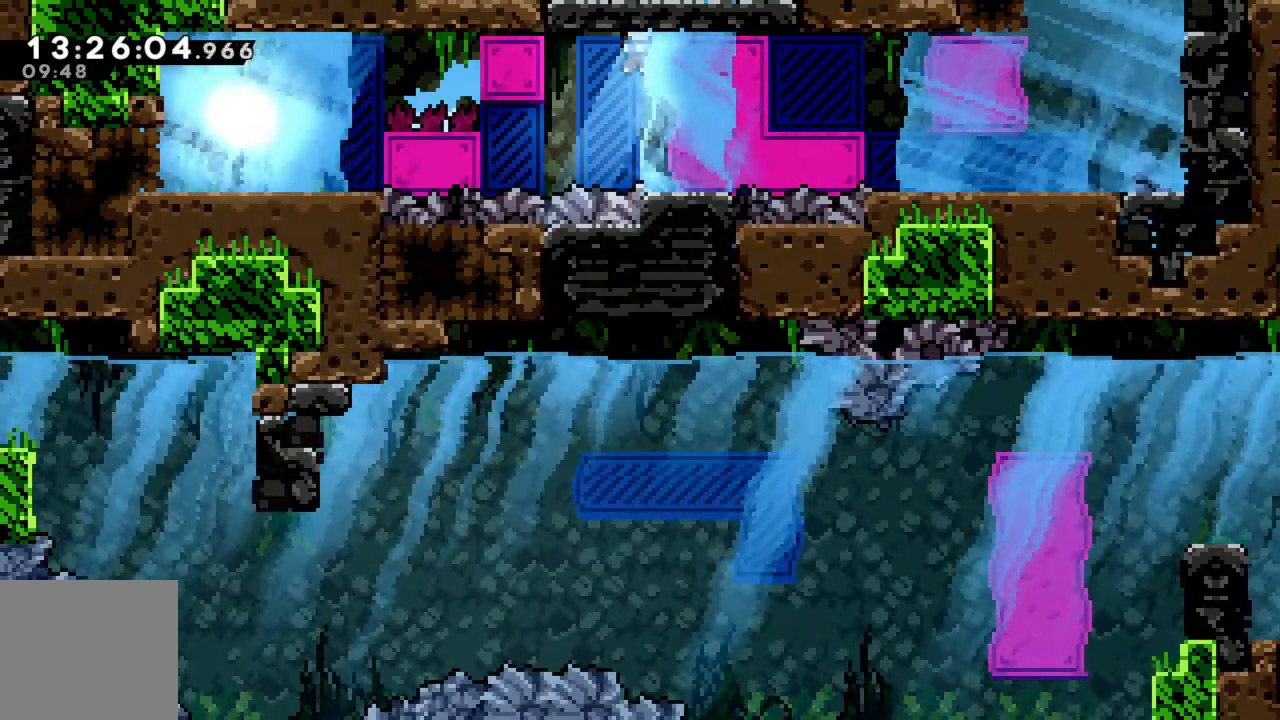
{"buttons": [], "left_stick": "center", "events": []}
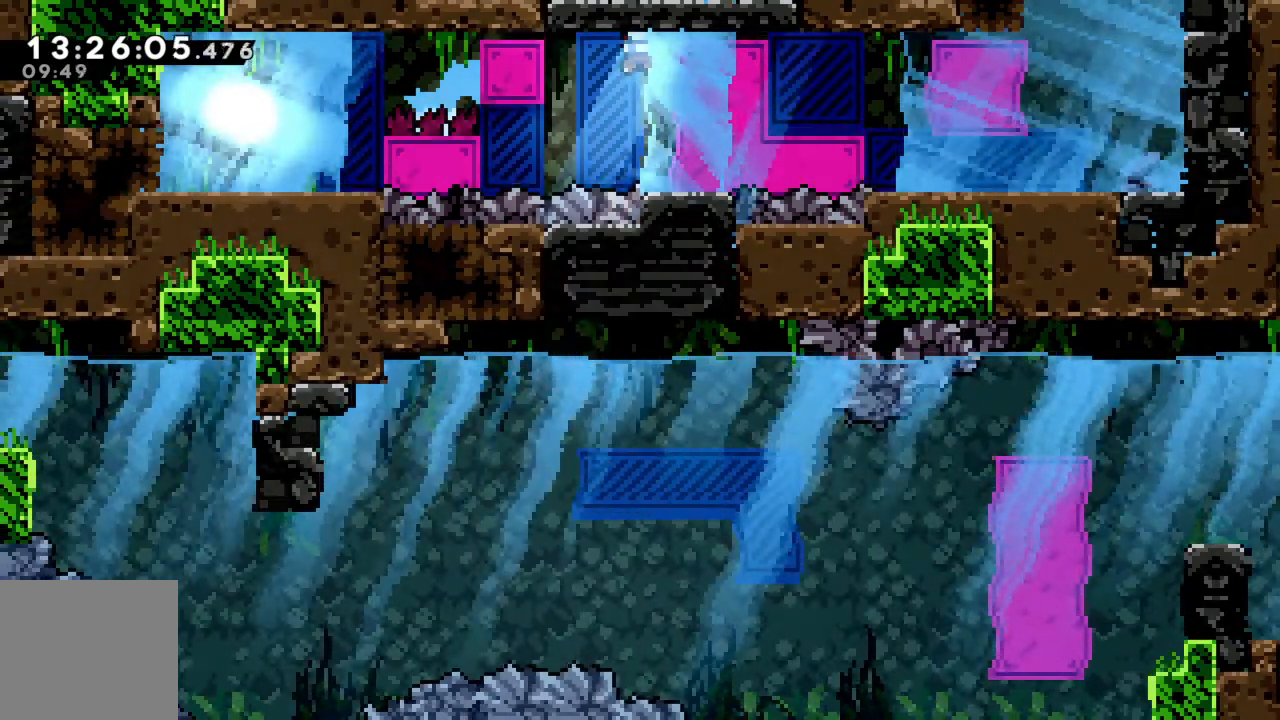
{"buttons": [], "left_stick": "center", "events": []}
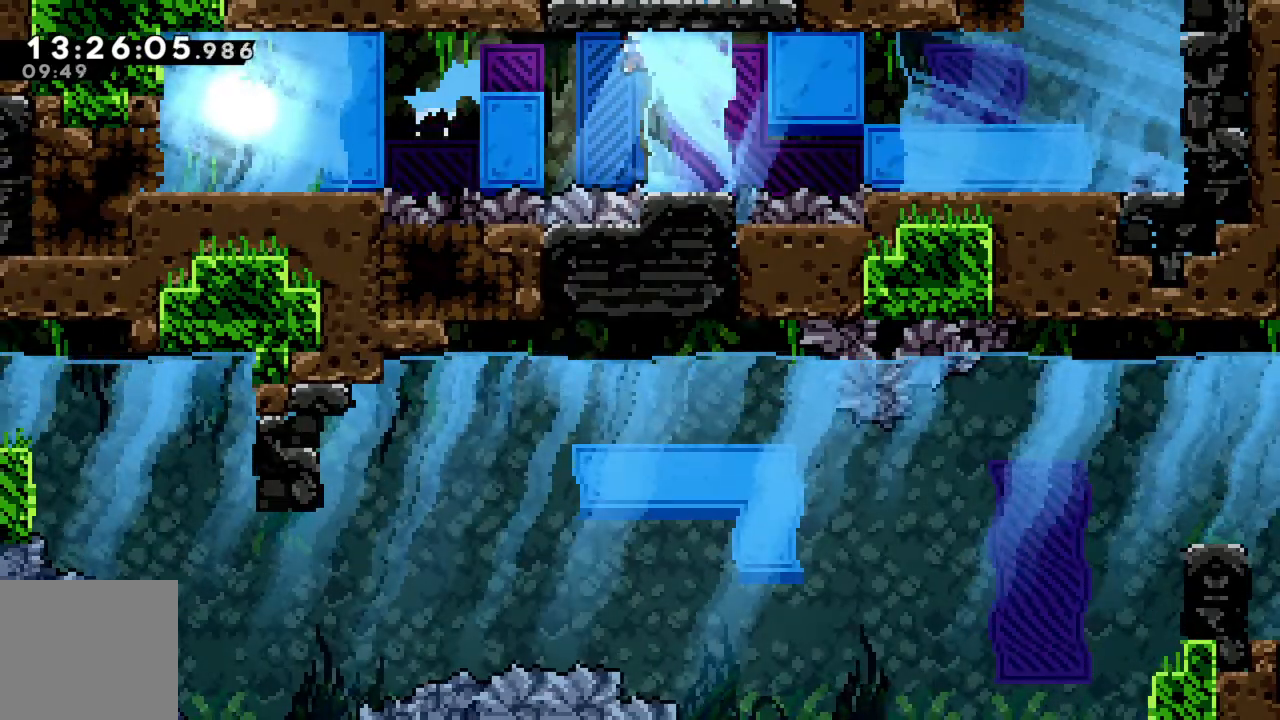
{"buttons": [], "left_stick": "right", "events": [[67, "X", "down"], [233, "X", "up"], [367, "left_stick", "right"]]}
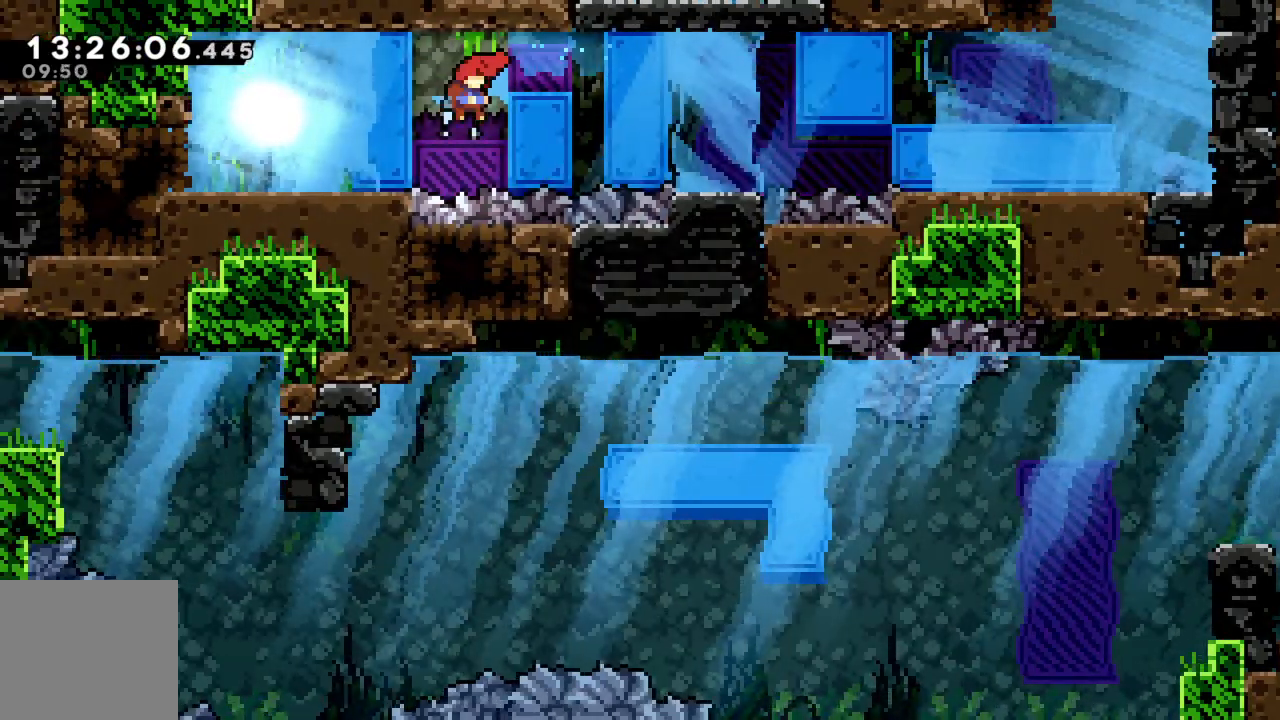
{"buttons": ["R2"], "left_stick": "center", "events": [[17, "left_stick", "center"], [250, "R2", "down"]]}
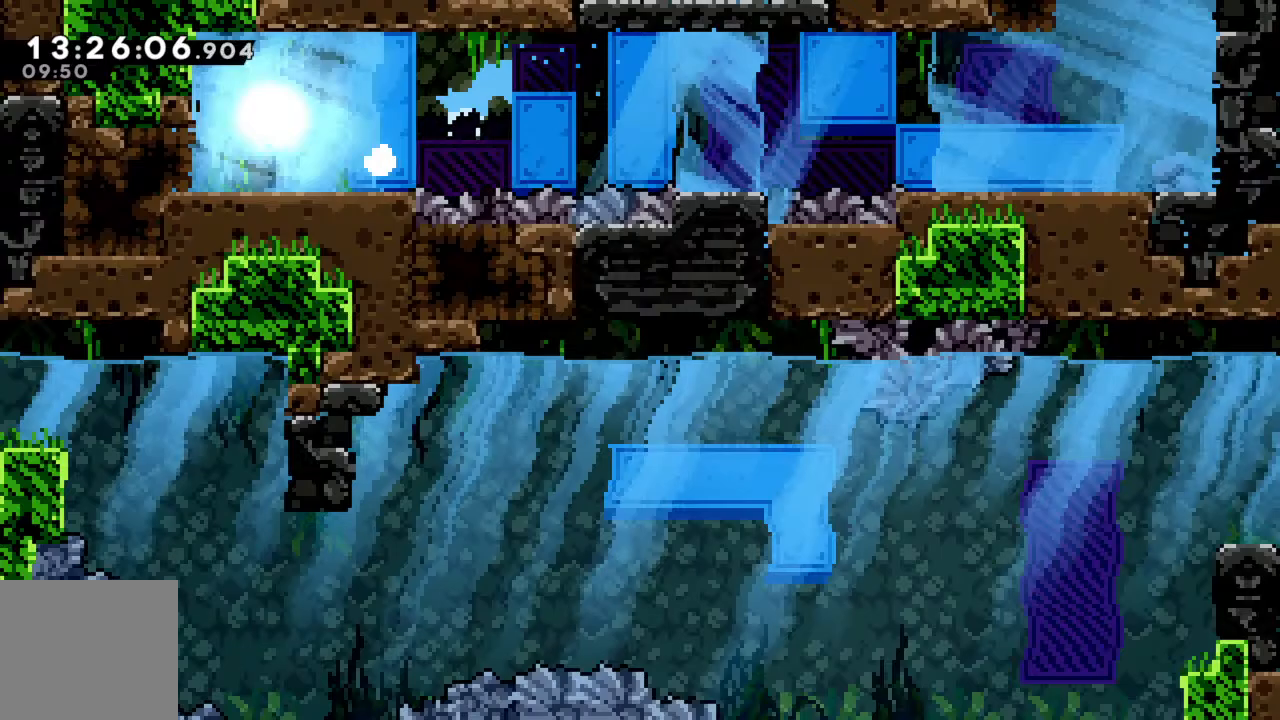
{"buttons": [], "left_stick": "center", "events": [[67, "R2", "up"], [150, "A", "down"], [317, "A", "up"]]}
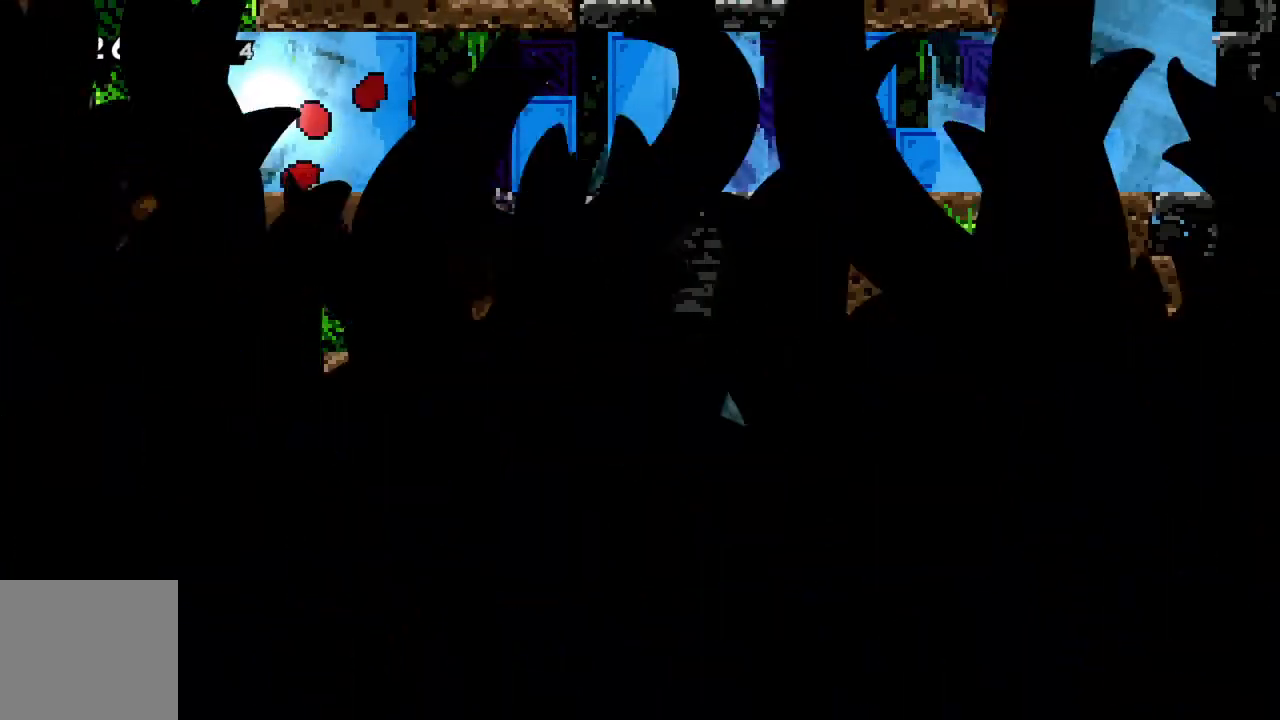
{"buttons": [], "left_stick": "center", "events": []}
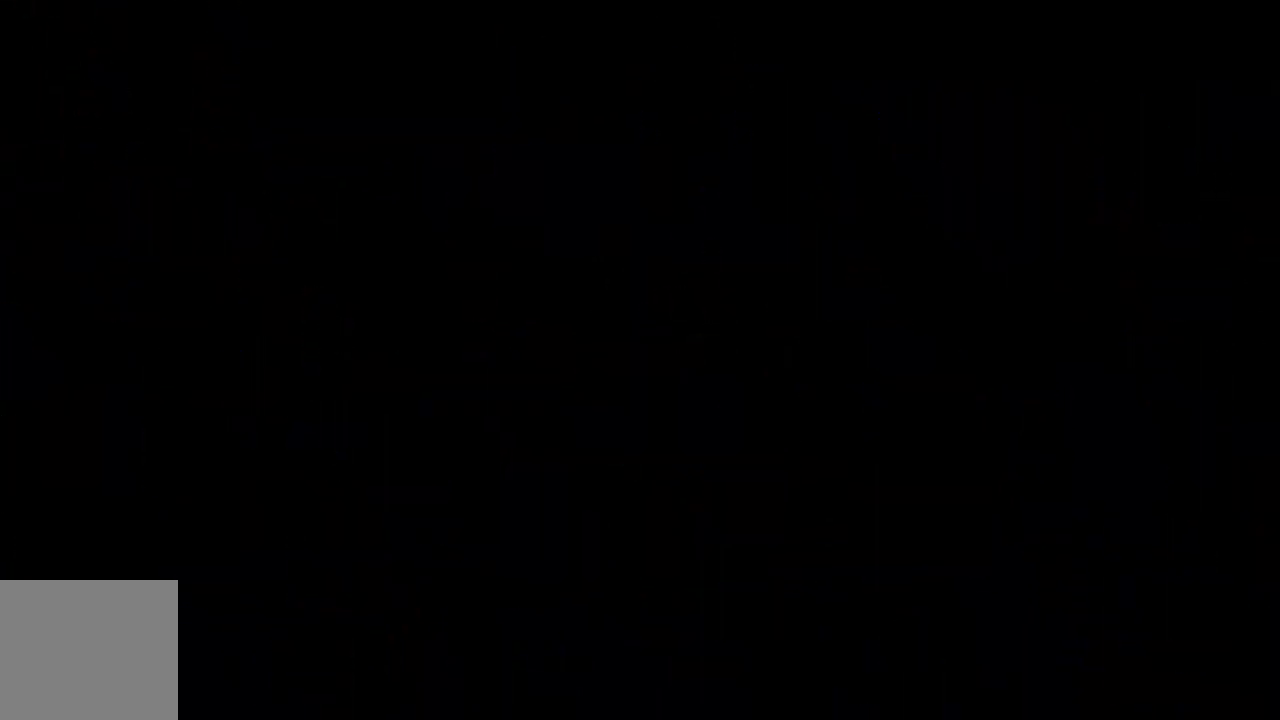
{"buttons": [], "left_stick": "center", "events": []}
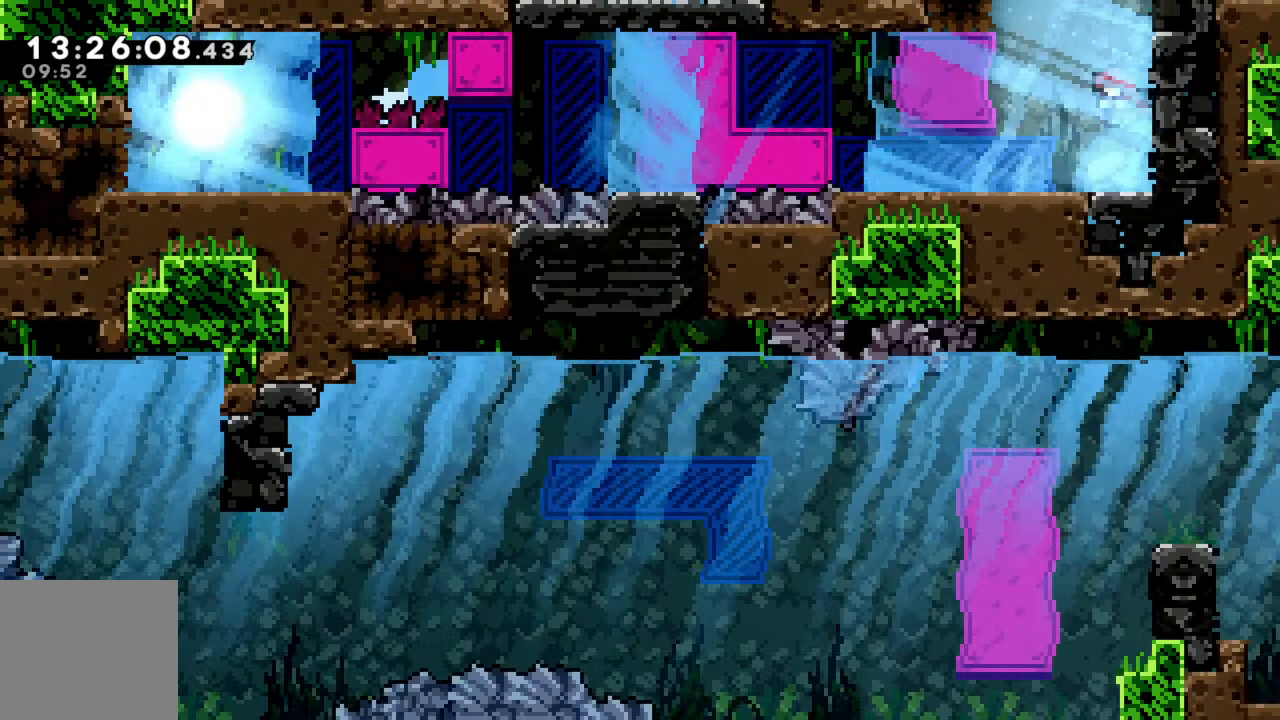
{"buttons": [], "left_stick": "center", "events": []}
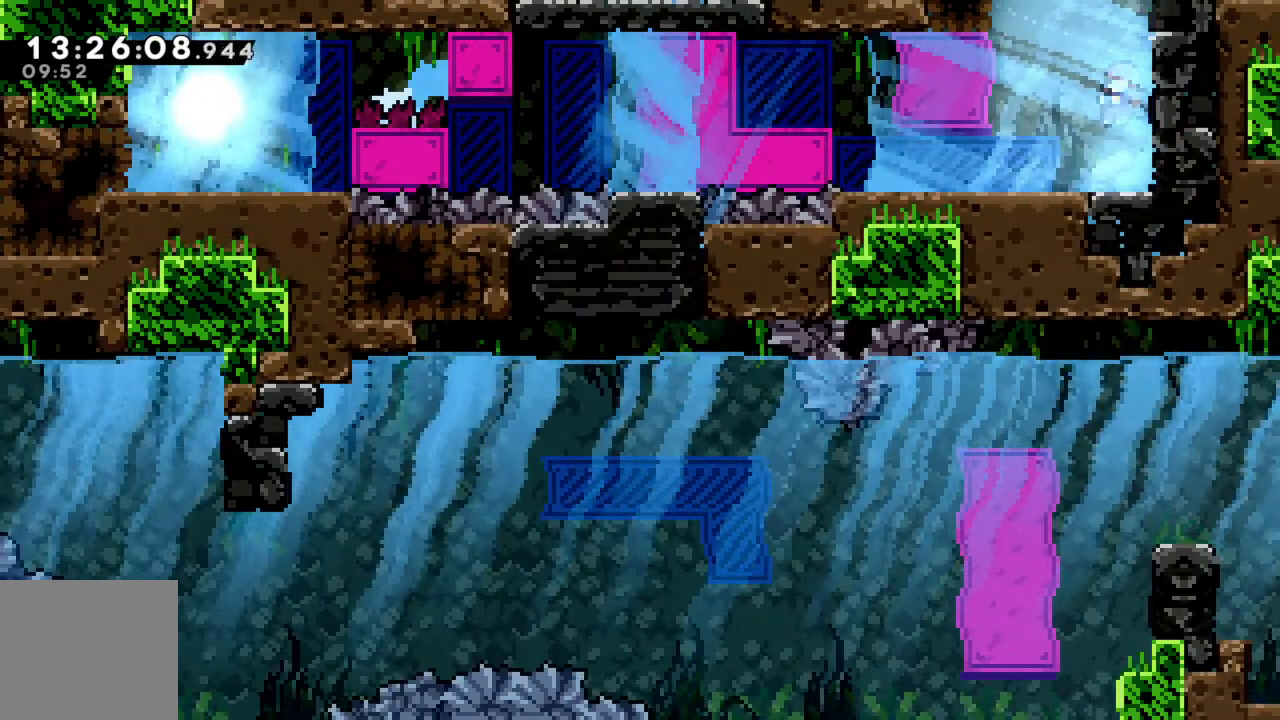
{"buttons": [], "left_stick": "left", "events": [[133, "left_stick", "left"]]}
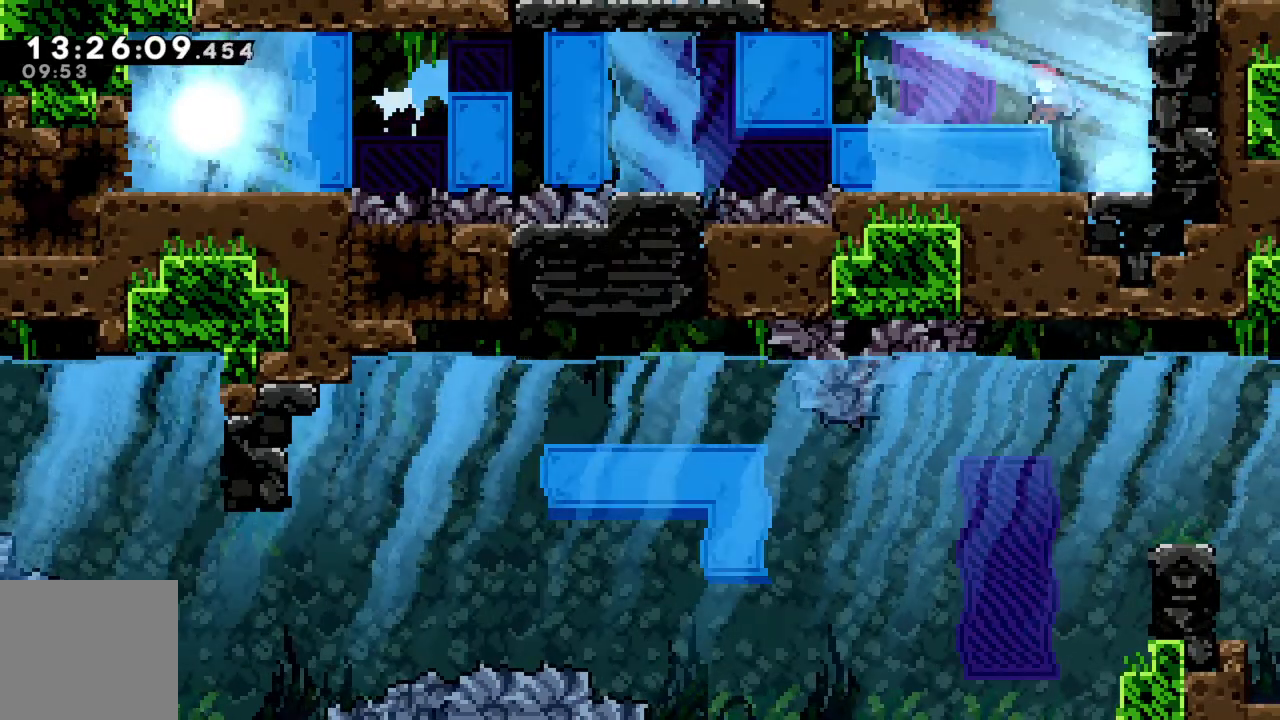
{"buttons": [], "left_stick": "left", "events": []}
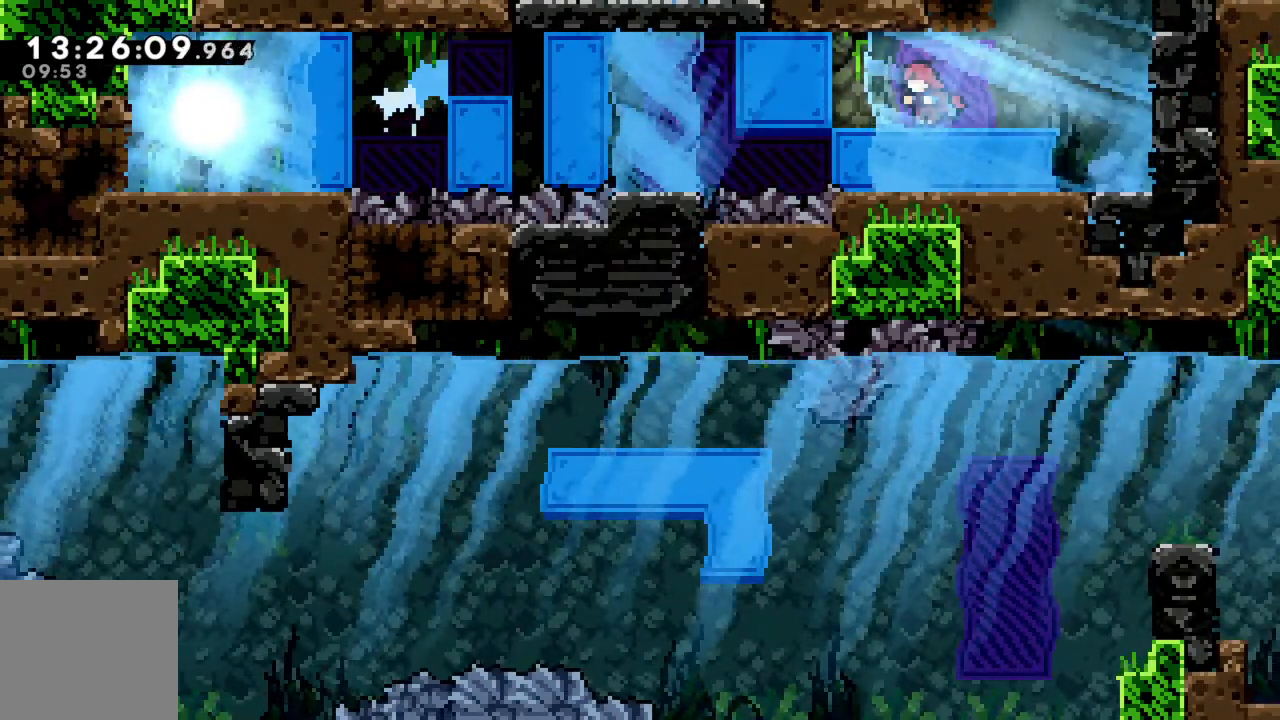
{"buttons": [], "left_stick": "center", "events": [[417, "left_stick", "center"]]}
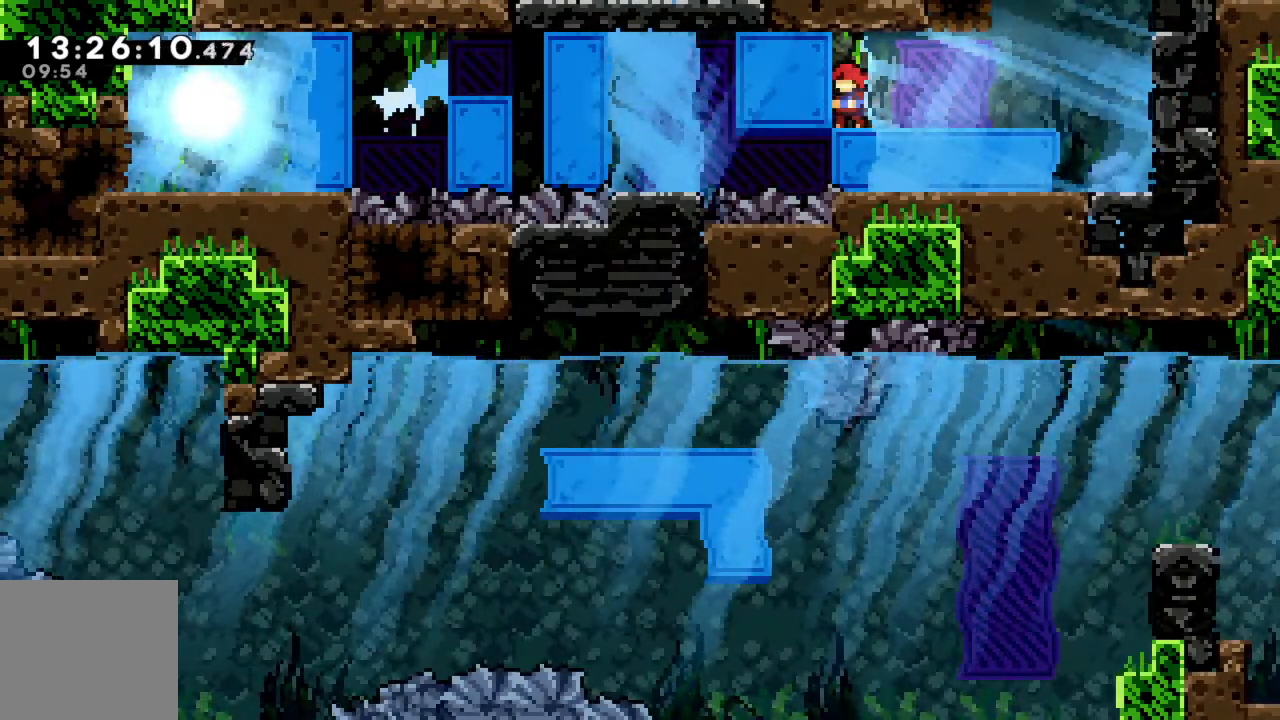
{"buttons": [], "left_stick": "center", "events": []}
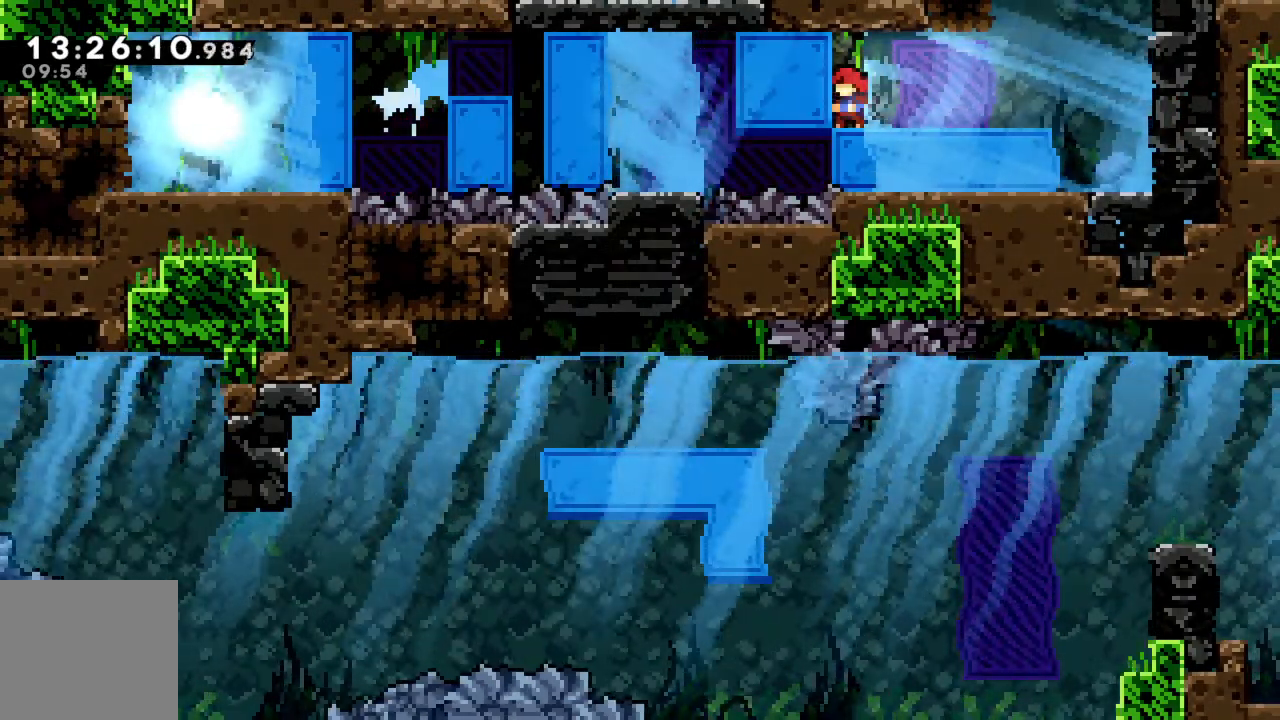
{"buttons": [], "left_stick": "center", "events": []}
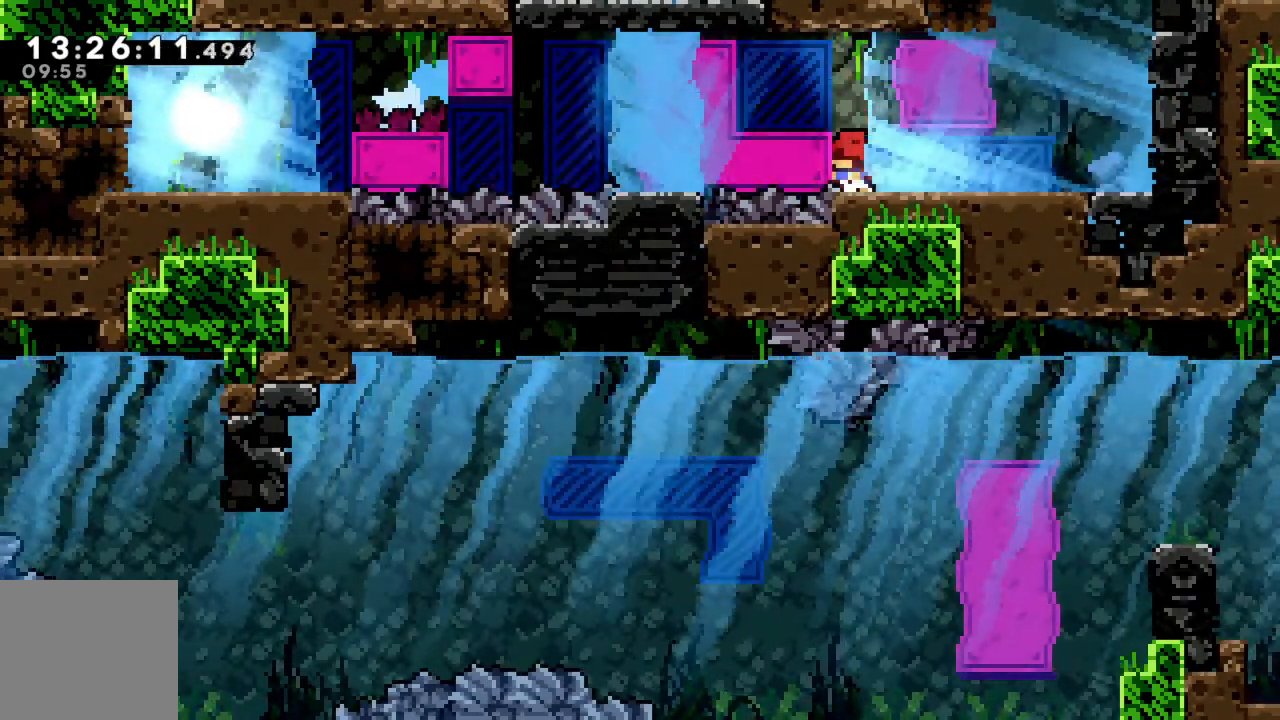
{"buttons": [], "left_stick": "center", "events": []}
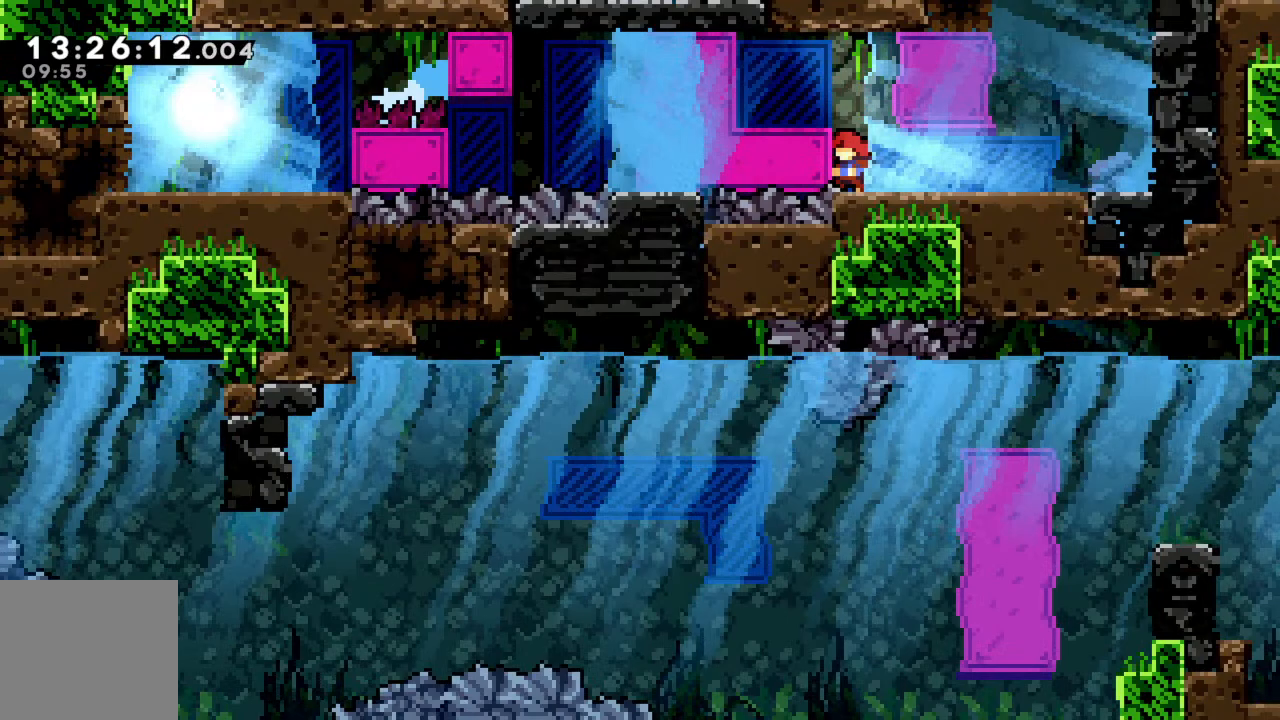
{"buttons": [], "left_stick": "center", "events": []}
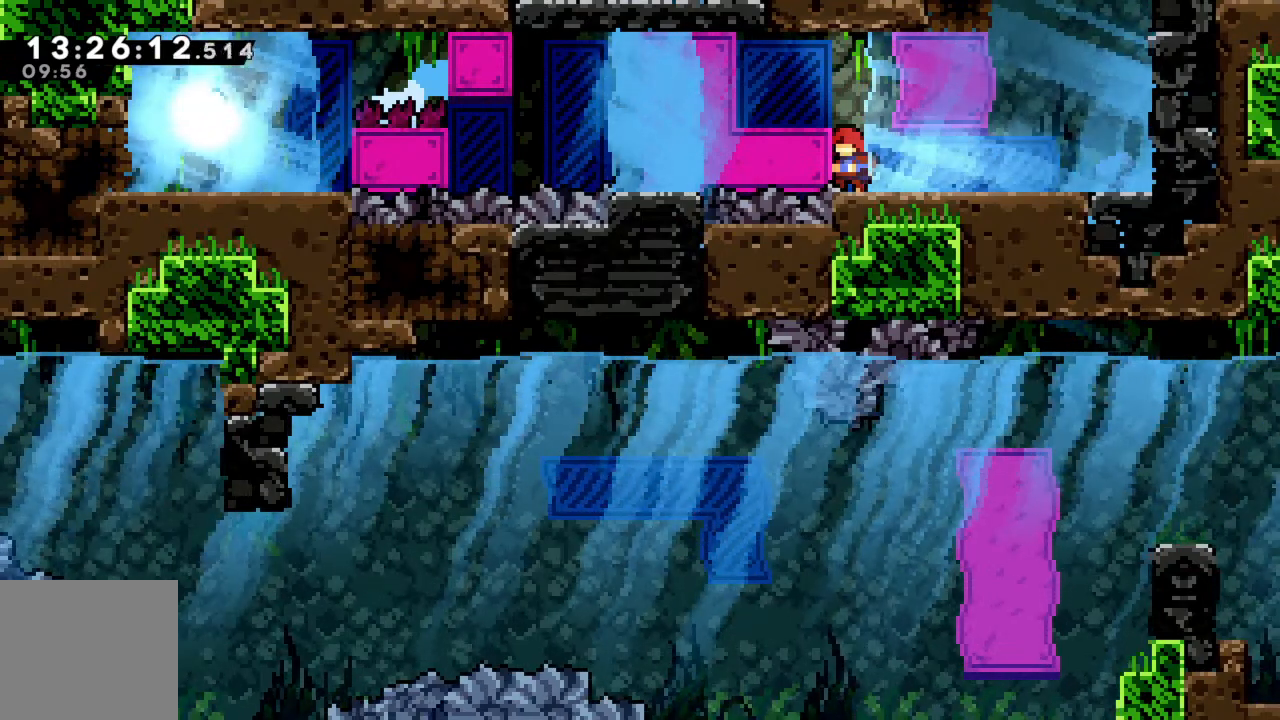
{"buttons": [], "left_stick": "center", "events": []}
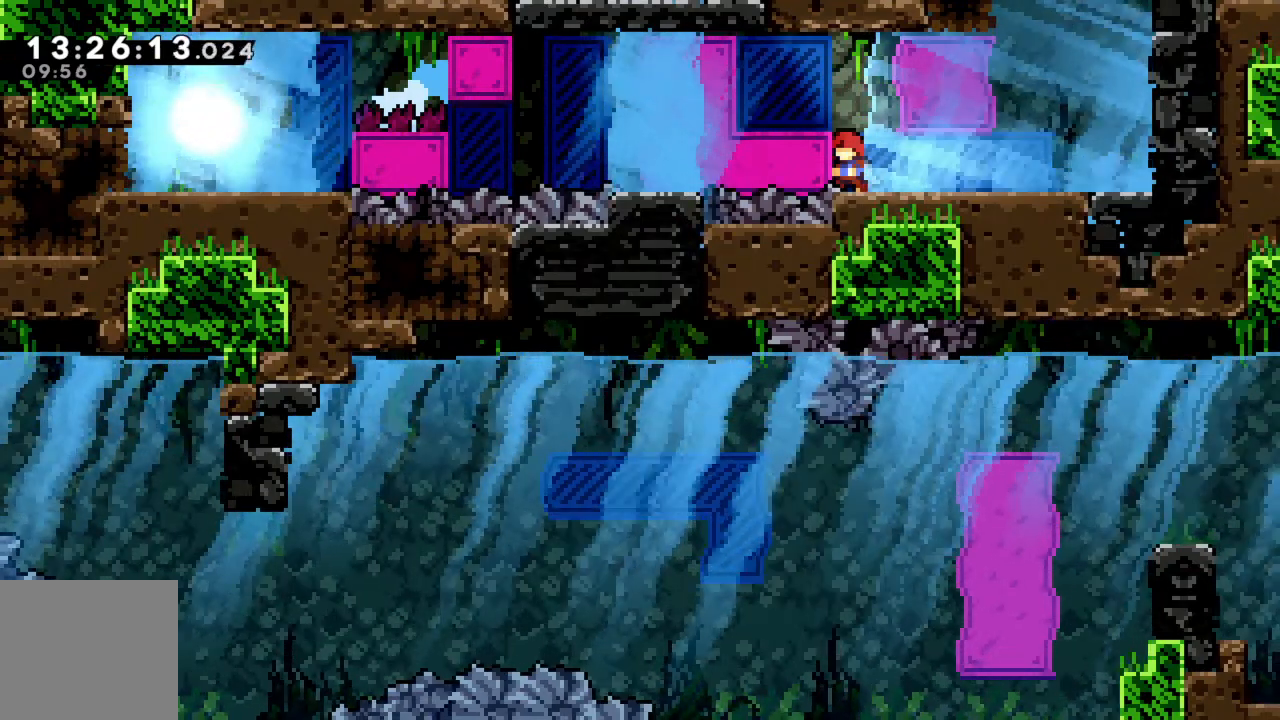
{"buttons": ["X"], "left_stick": "center", "events": [[367, "X", "down"]]}
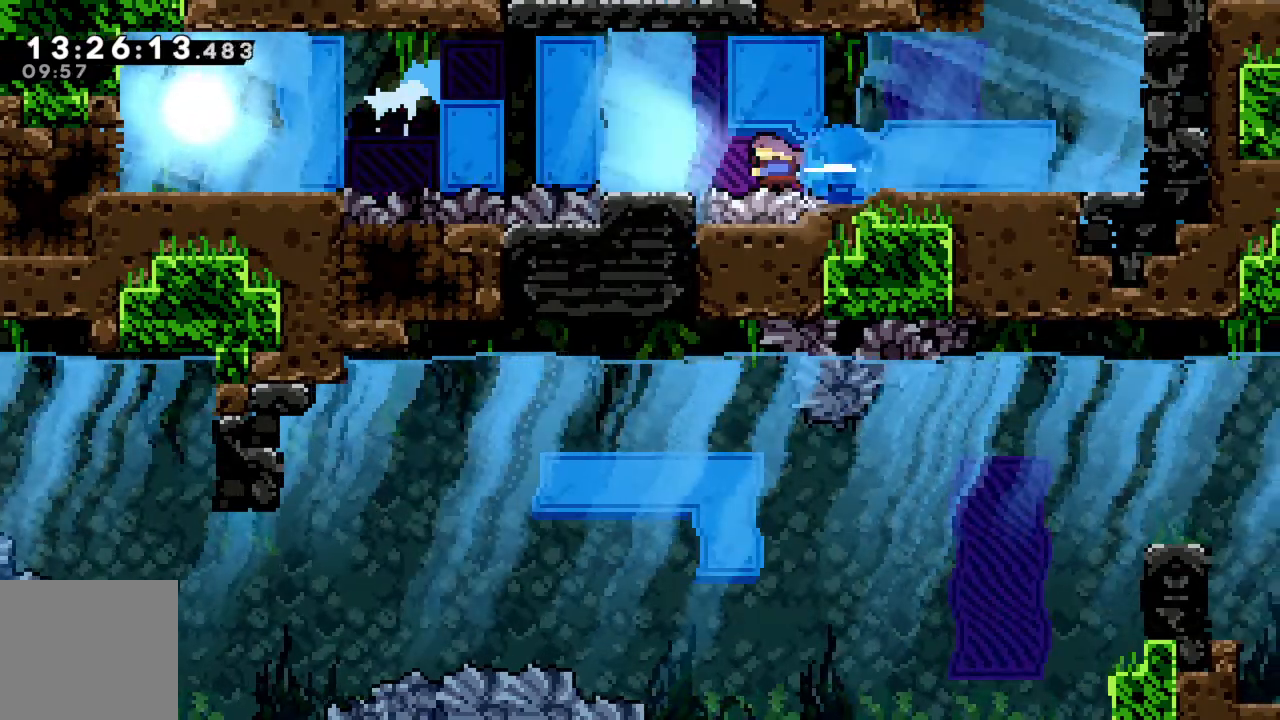
{"buttons": [], "left_stick": "up", "events": [[67, "X", "up"], [167, "left_stick", "up"]]}
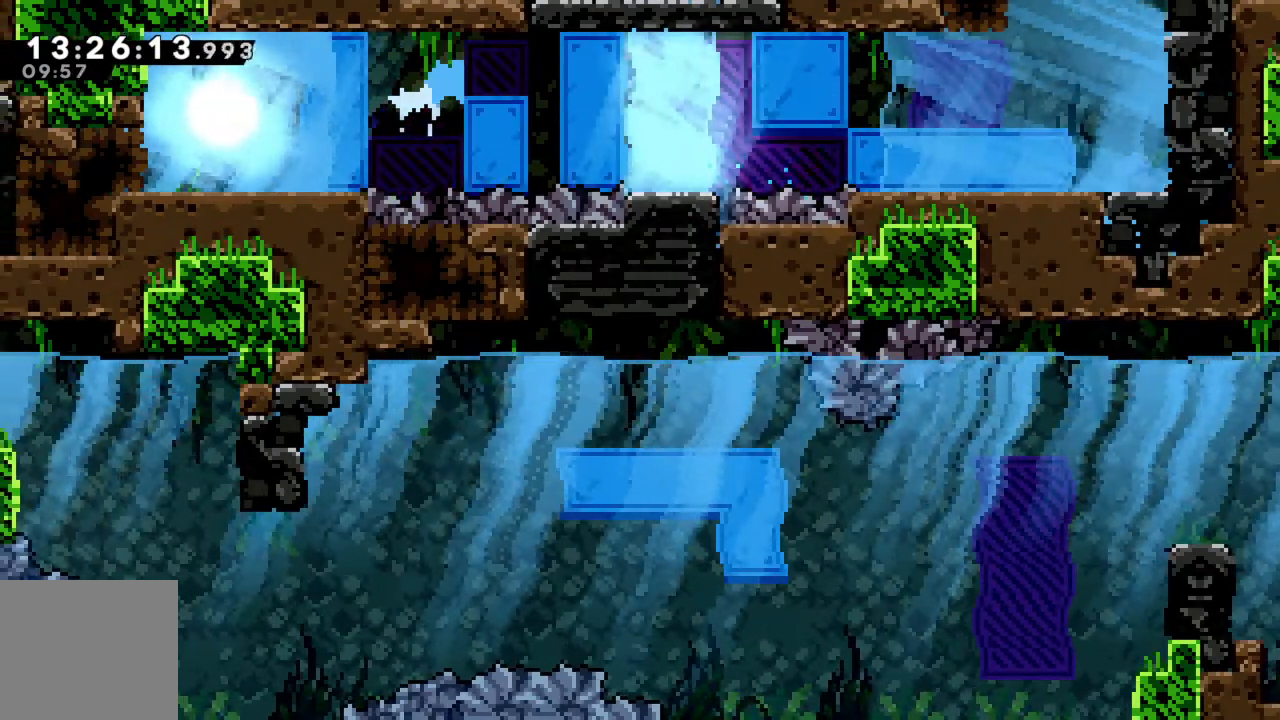
{"buttons": [], "left_stick": "center", "events": [[317, "left_stick", "center"]]}
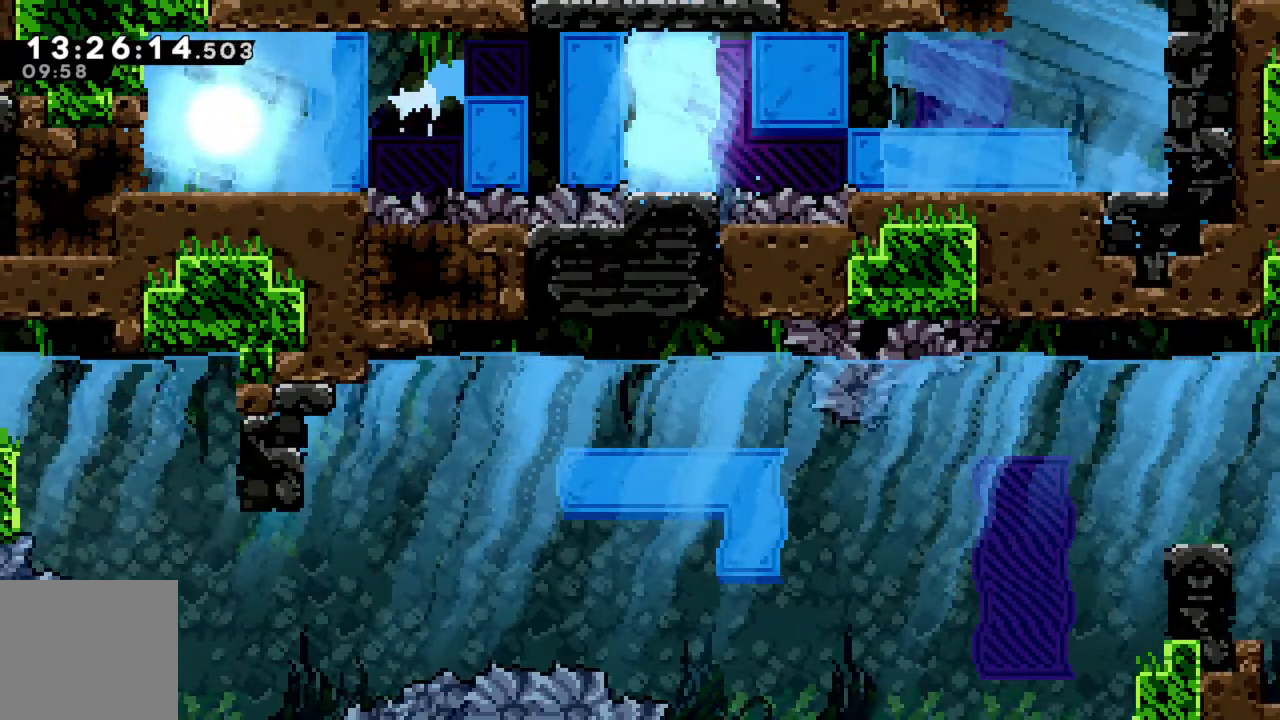
{"buttons": [], "left_stick": "center", "events": []}
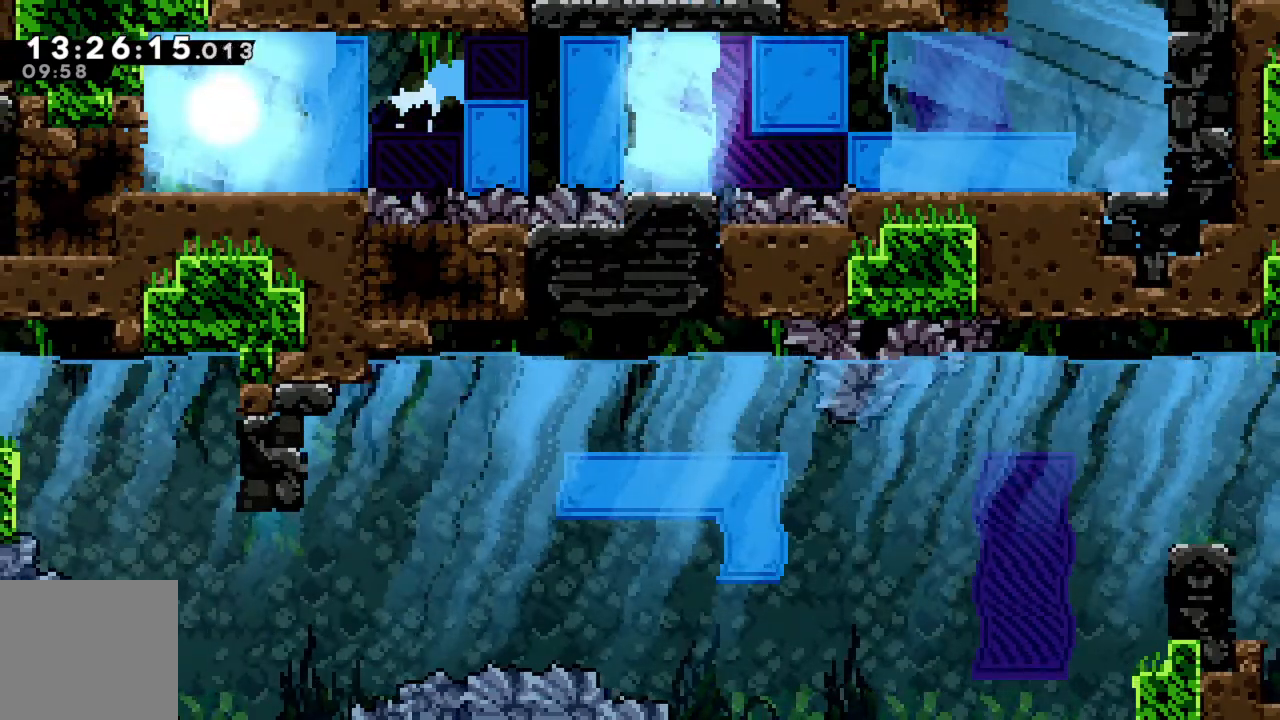
{"buttons": [], "left_stick": "center", "events": [[383, "left_stick", "left"], [467, "left_stick", "center"]]}
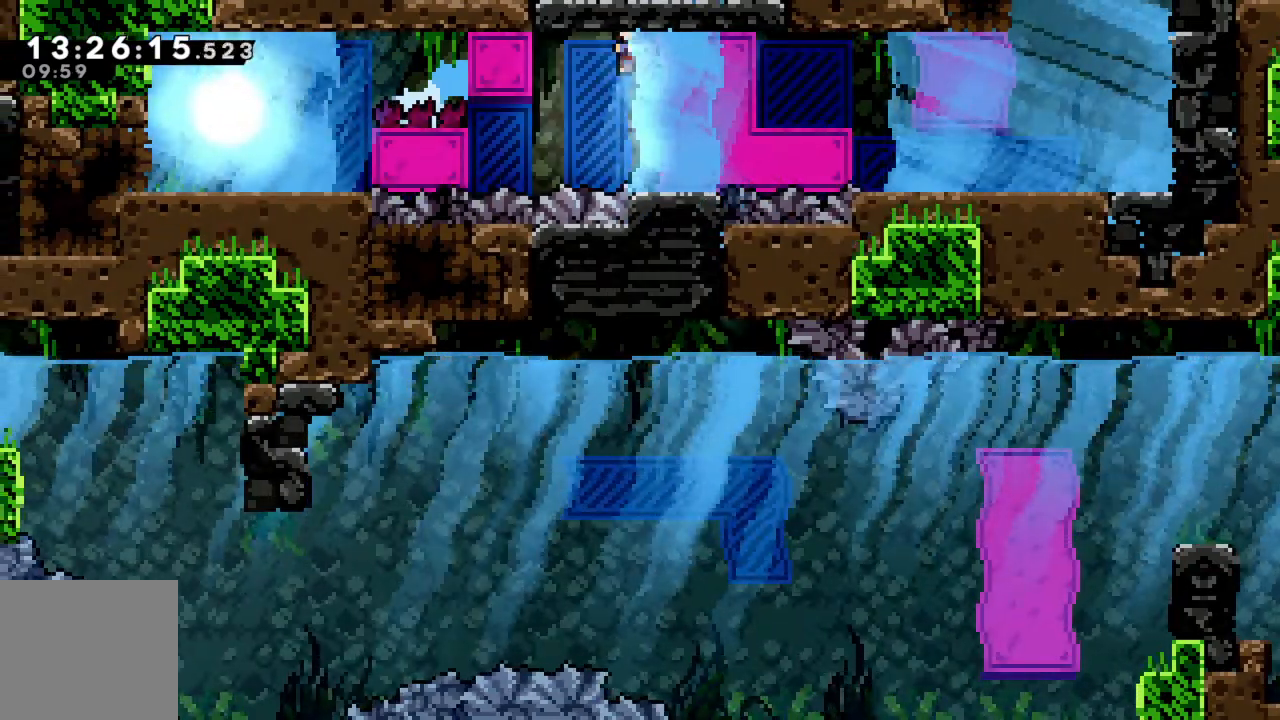
{"buttons": [], "left_stick": "left", "events": [[117, "left_stick", "right"], [317, "left_stick", "center"], [450, "left_stick", "left"]]}
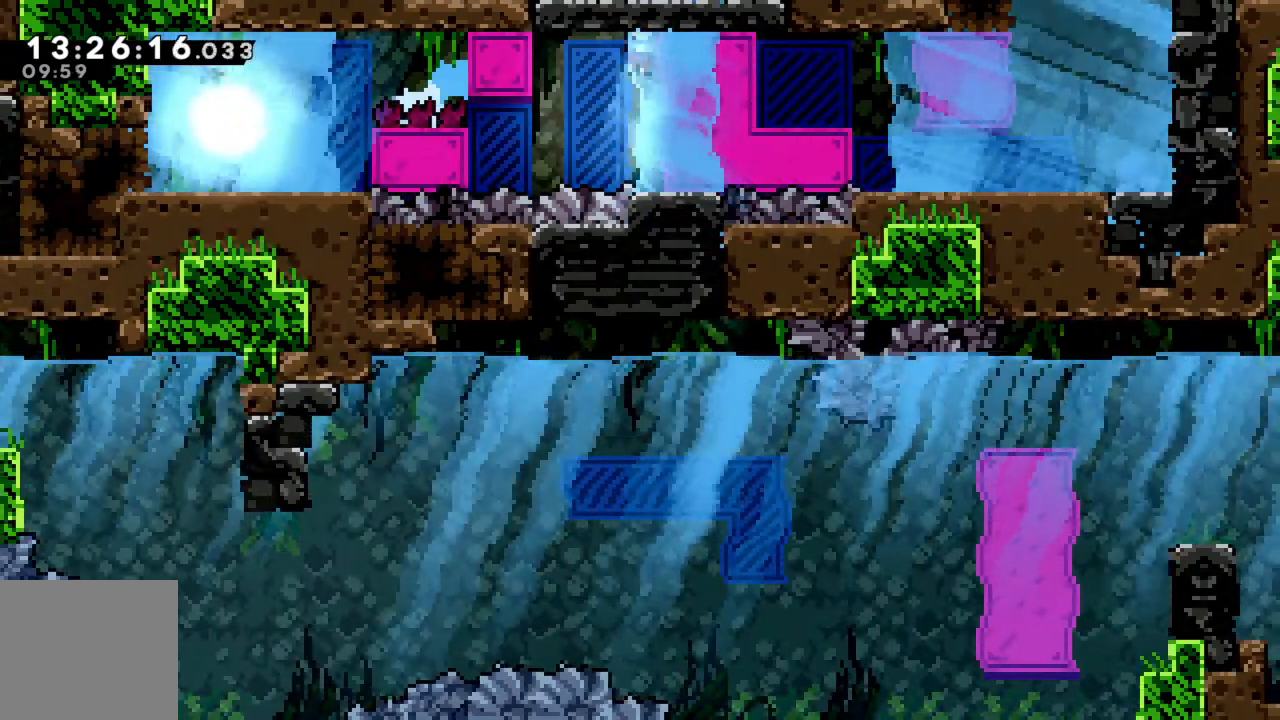
{"buttons": [], "left_stick": "center", "events": [[100, "left_stick", "center"]]}